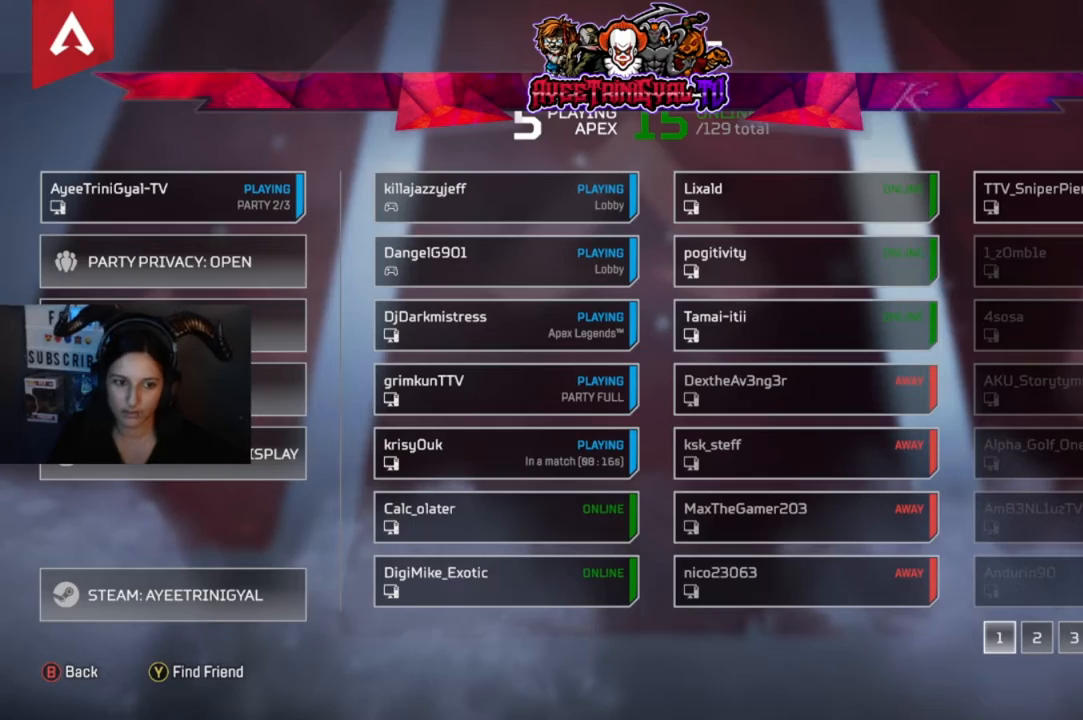
Gameplay with a controller (Xbox layout); each line is a JSON object with the inputs held at the frame after it. "events" lists button and stick changes between this image and that frame as [ms after this image, input, new state], when the widget could be followed in between. Not read: SHARE.
{"buttons": ["B"], "left_stick": "center", "right_stick": "center", "events": [[400, "B", "down"]]}
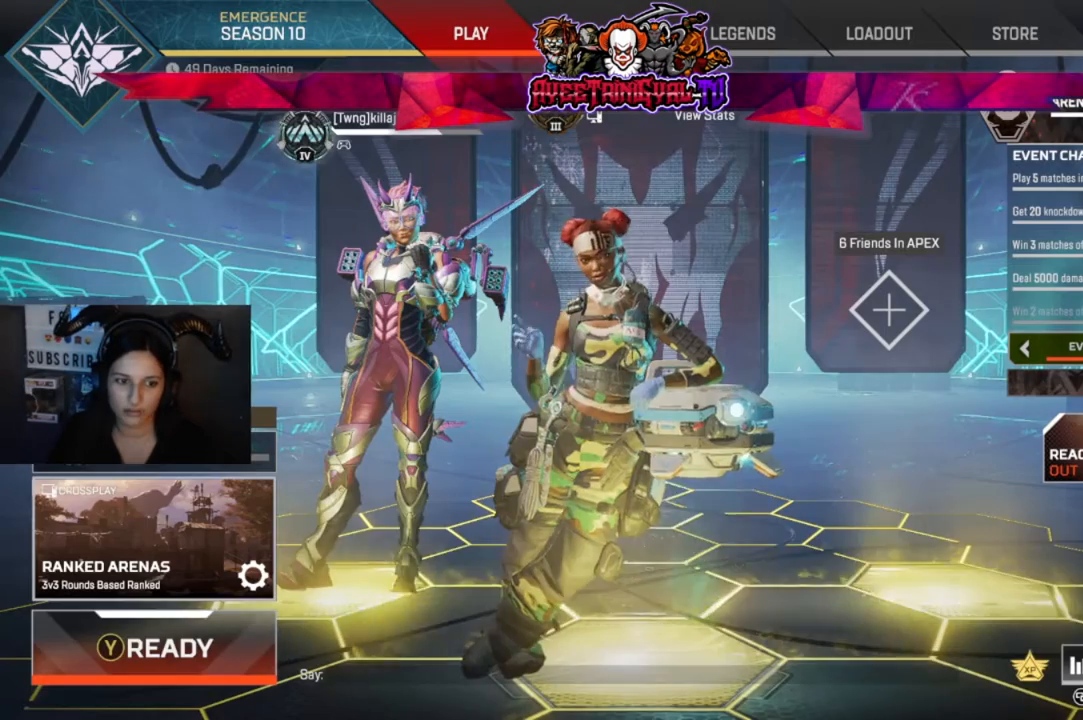
{"buttons": [], "left_stick": "center", "right_stick": "center", "events": [[133, "B", "up"]]}
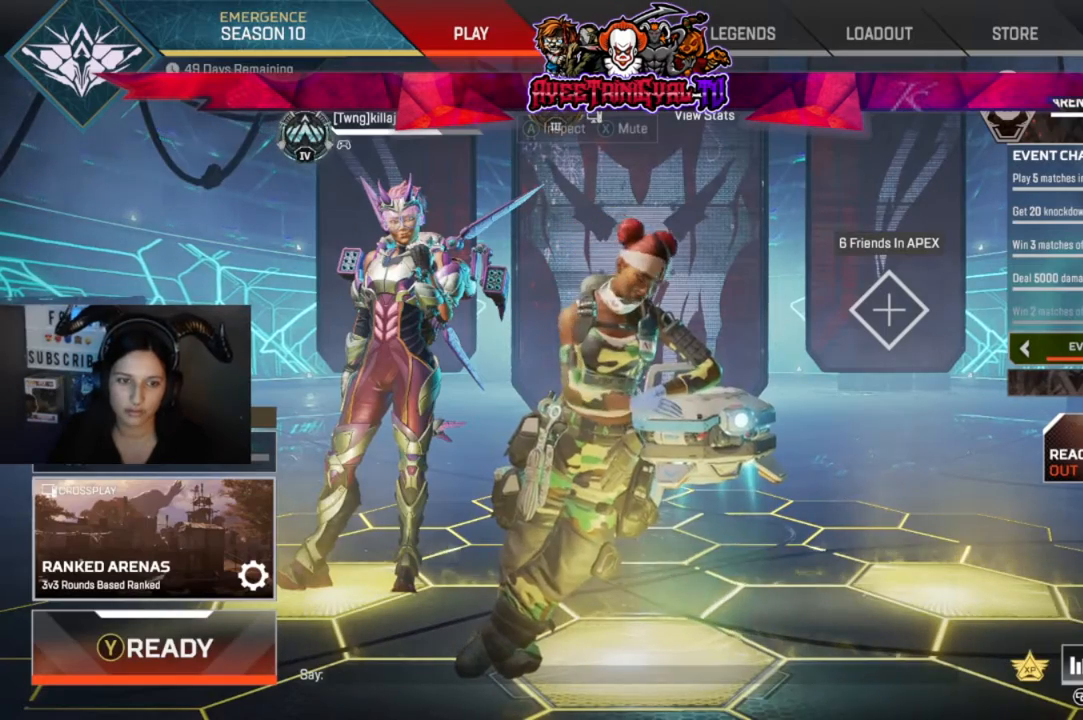
{"buttons": [], "left_stick": "center", "right_stick": "center", "events": []}
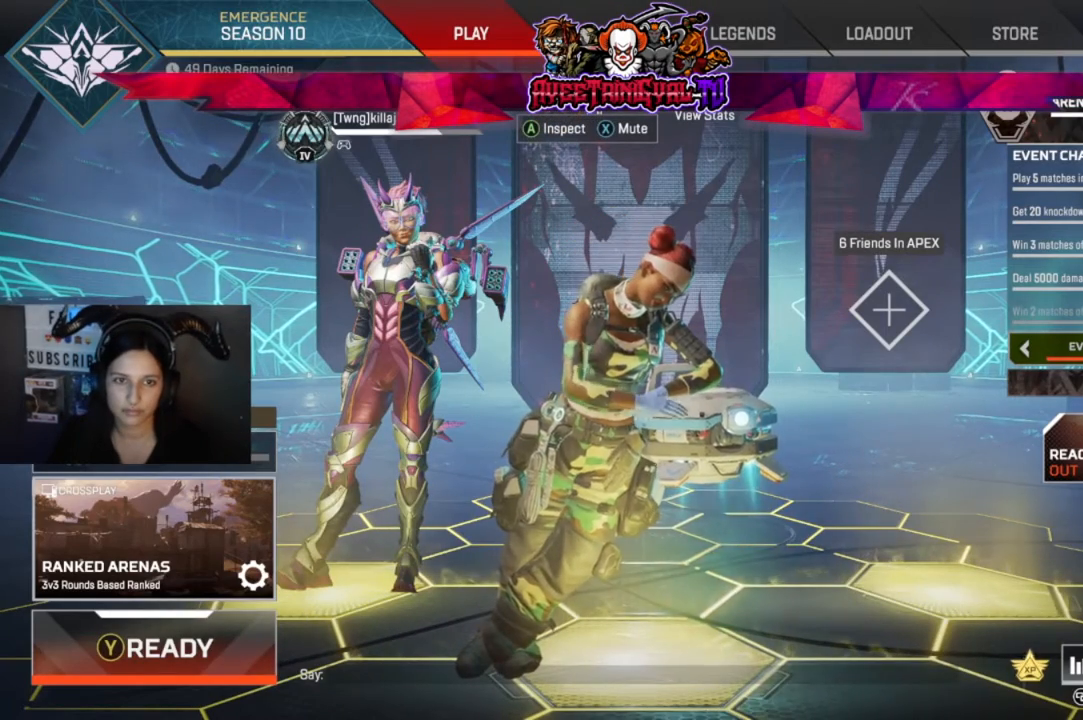
{"buttons": [], "left_stick": "center", "right_stick": "center", "events": []}
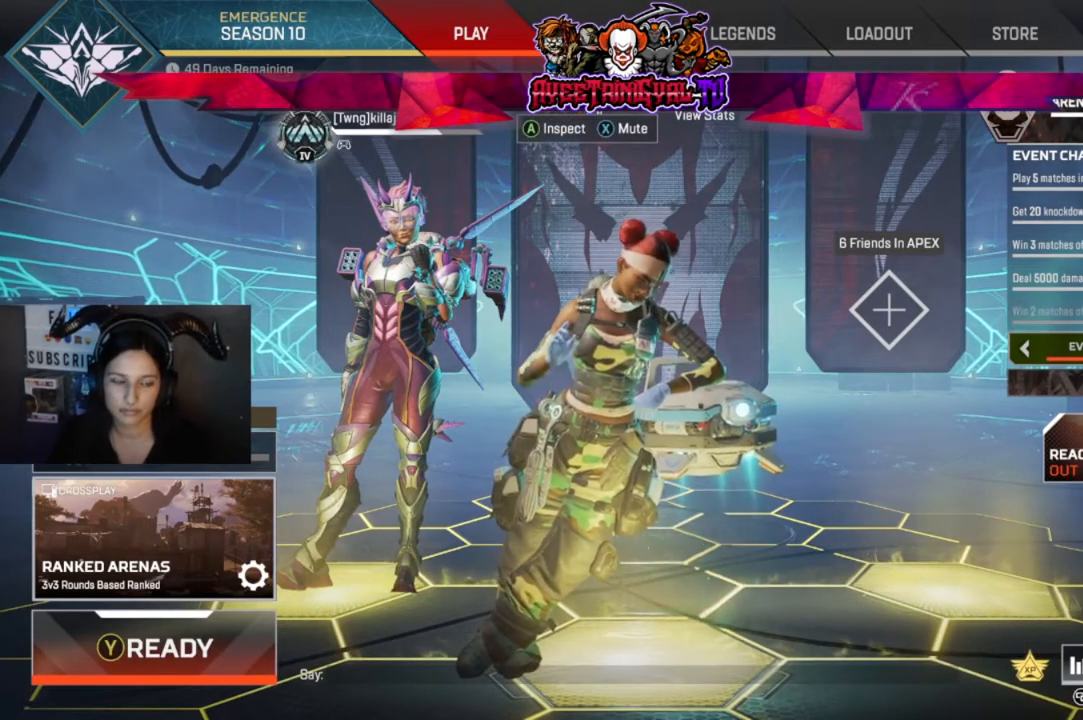
{"buttons": [], "left_stick": "center", "right_stick": "center", "events": []}
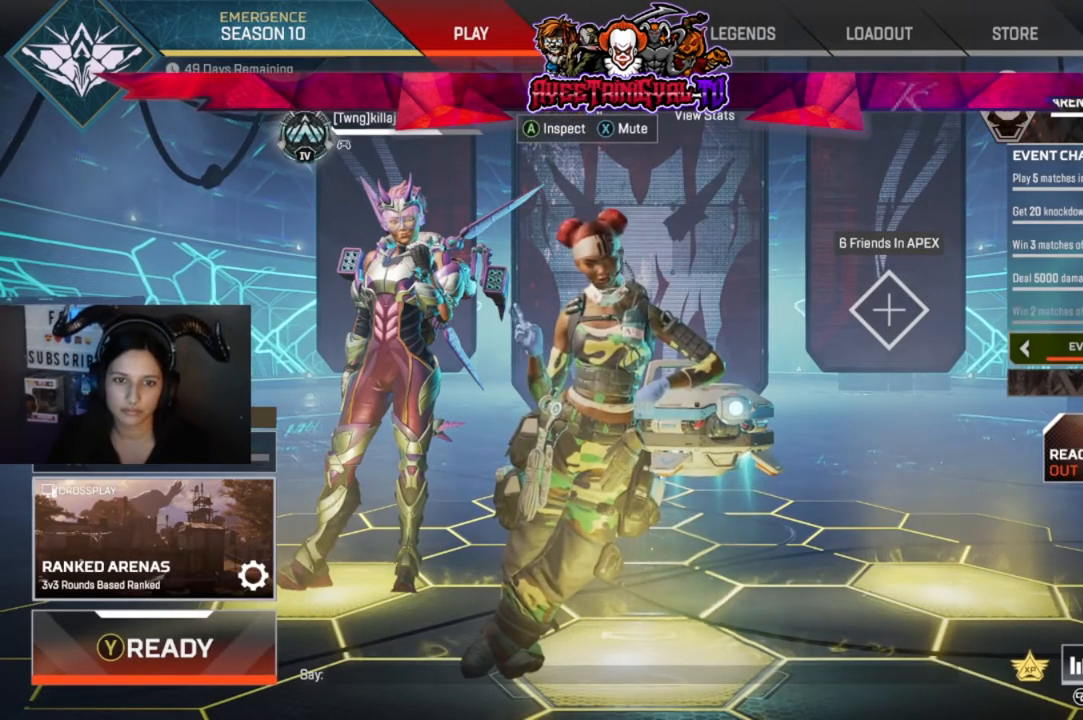
{"buttons": [], "left_stick": "center", "right_stick": "center", "events": [[167, "left_stick", "down-right"], [333, "left_stick", "center"]]}
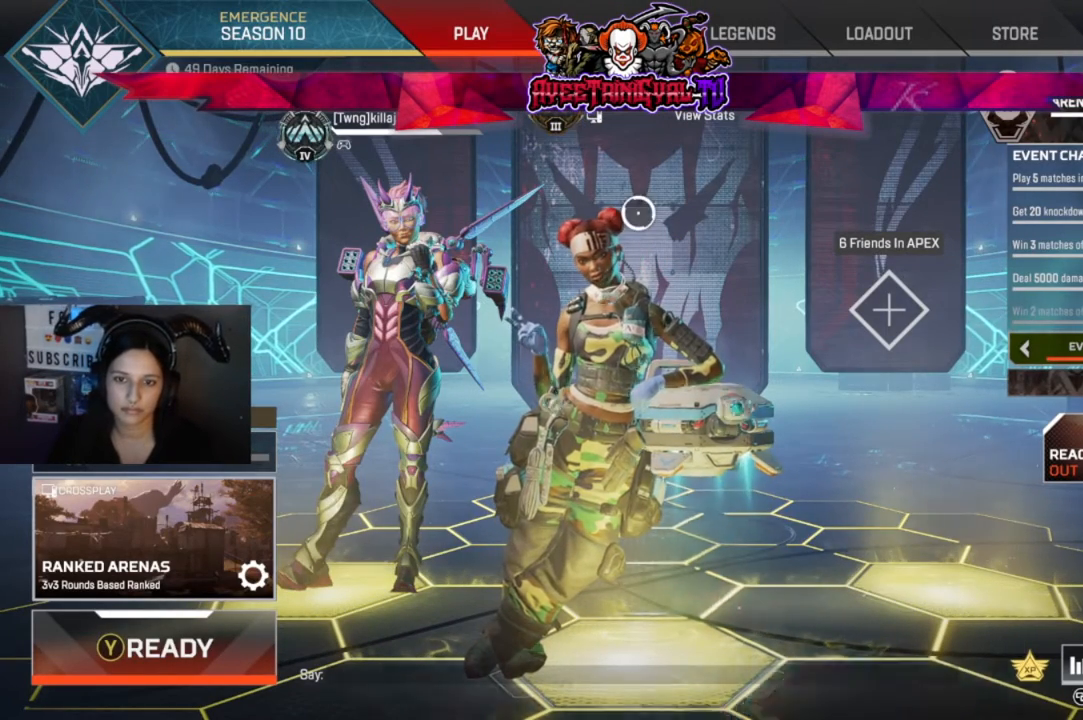
{"buttons": [], "left_stick": "center", "right_stick": "center", "events": [[67, "left_stick", "right"], [200, "left_stick", "center"]]}
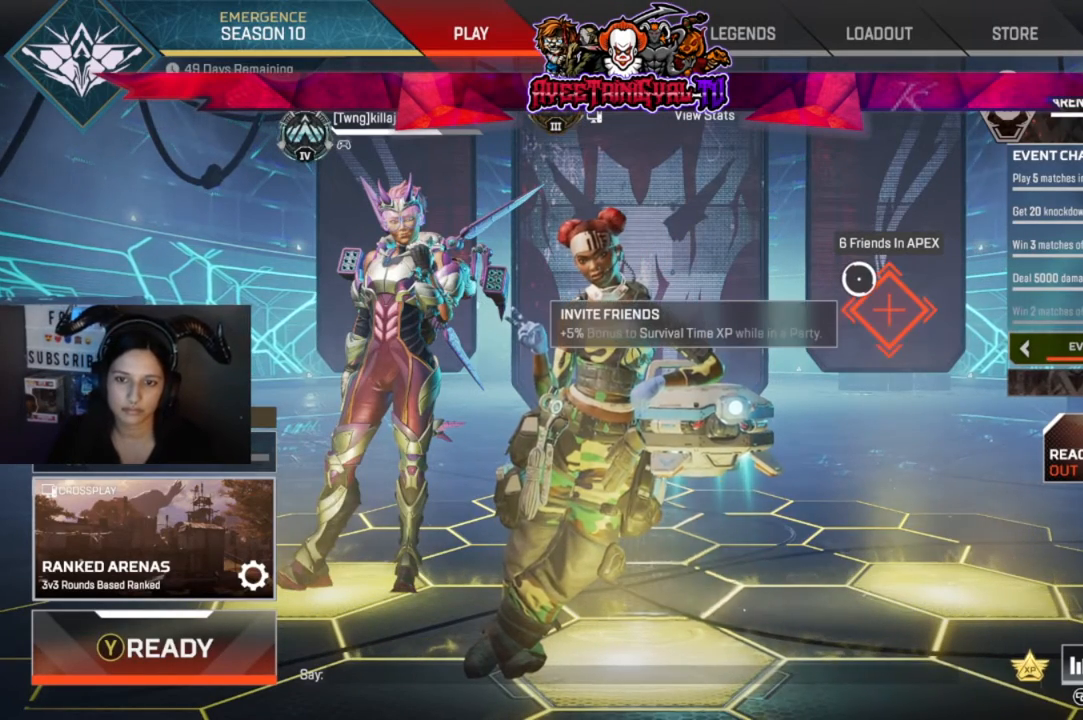
{"buttons": [], "left_stick": "center", "right_stick": "center", "events": []}
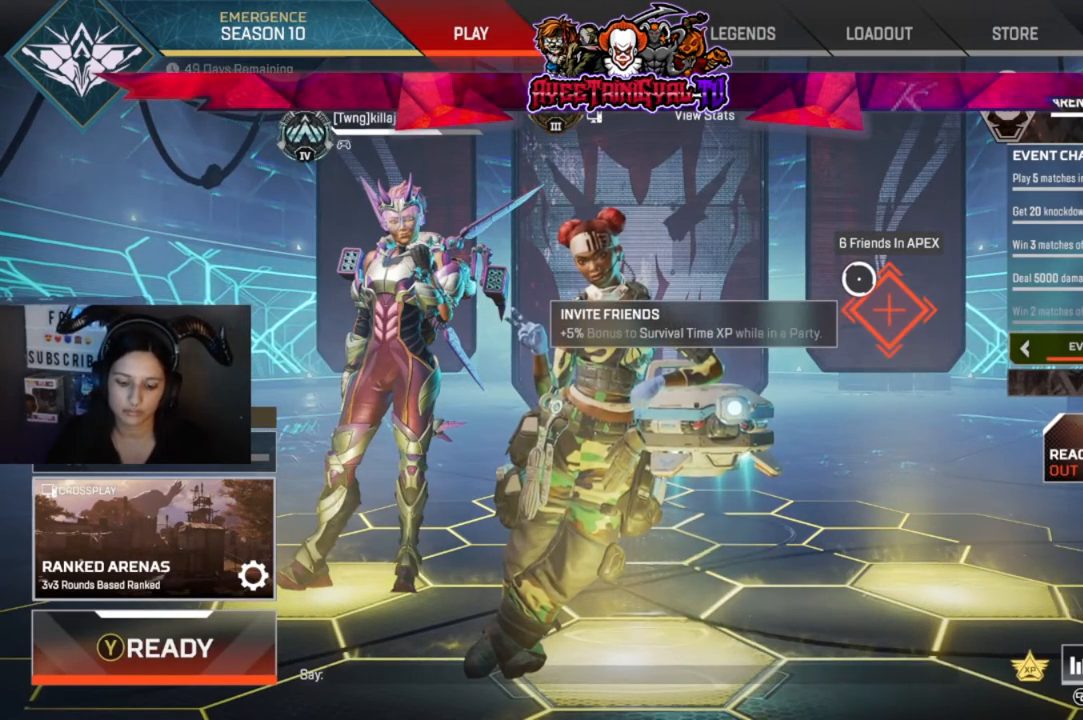
{"buttons": [], "left_stick": "center", "right_stick": "center", "events": []}
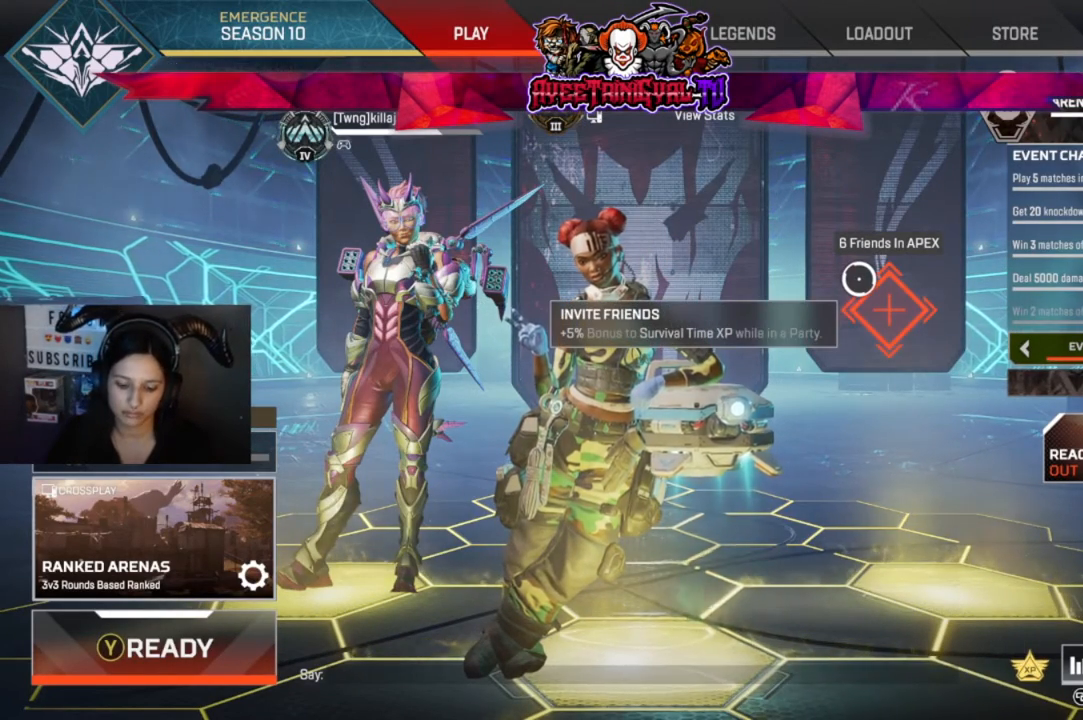
{"buttons": [], "left_stick": "center", "right_stick": "center", "events": [[167, "A", "down"], [300, "A", "up"]]}